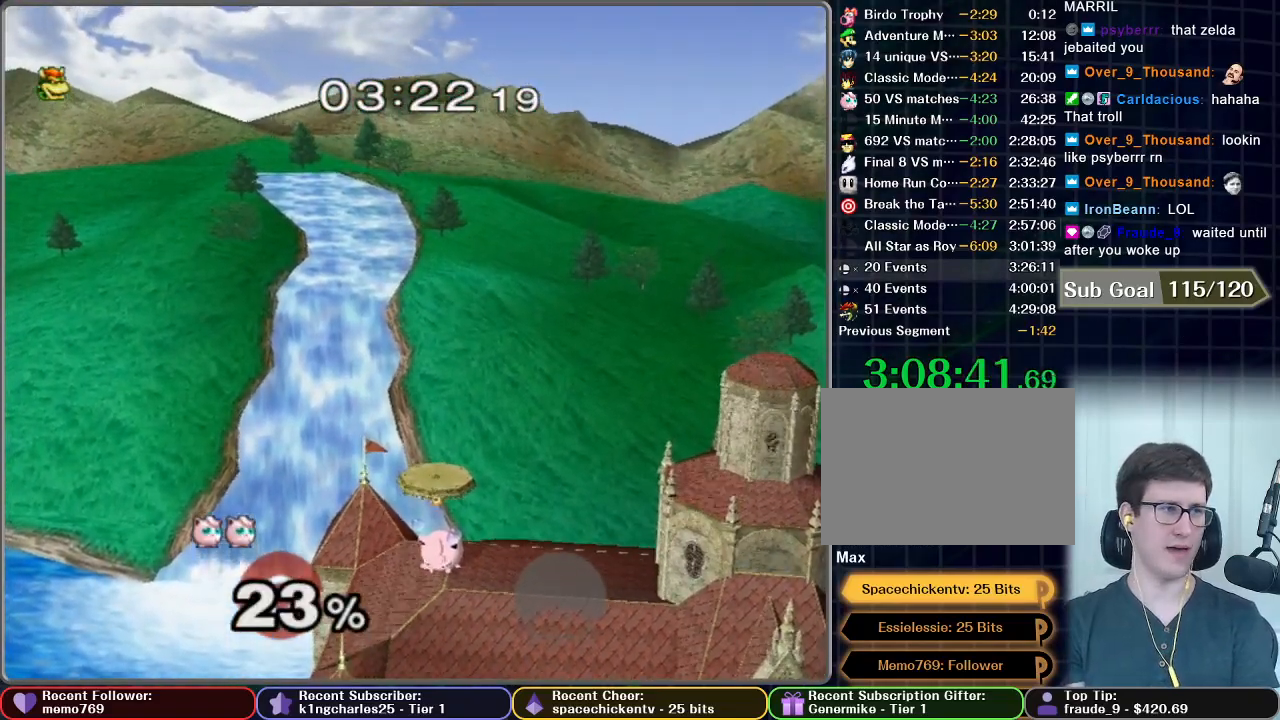
Gameplay with a controller (Nintendo layout); each line is a JSON object with the inputs held at the frame after it (dt_ms = milliseconds from this image to that frame). "button_events" lists button changes between this image and that frame as [ms after this image, input, new state], when the widget could be followed in between (sticks are given only as held states). Not read: L3 R3.
{"dt_ms": 500, "buttons": ["A"], "left_stick": "center", "right_stick": "center", "button_events": [[50, "A", "down"], [150, "A", "up"], [250, "A", "down"], [333, "A", "up"], [433, "A", "down"]]}
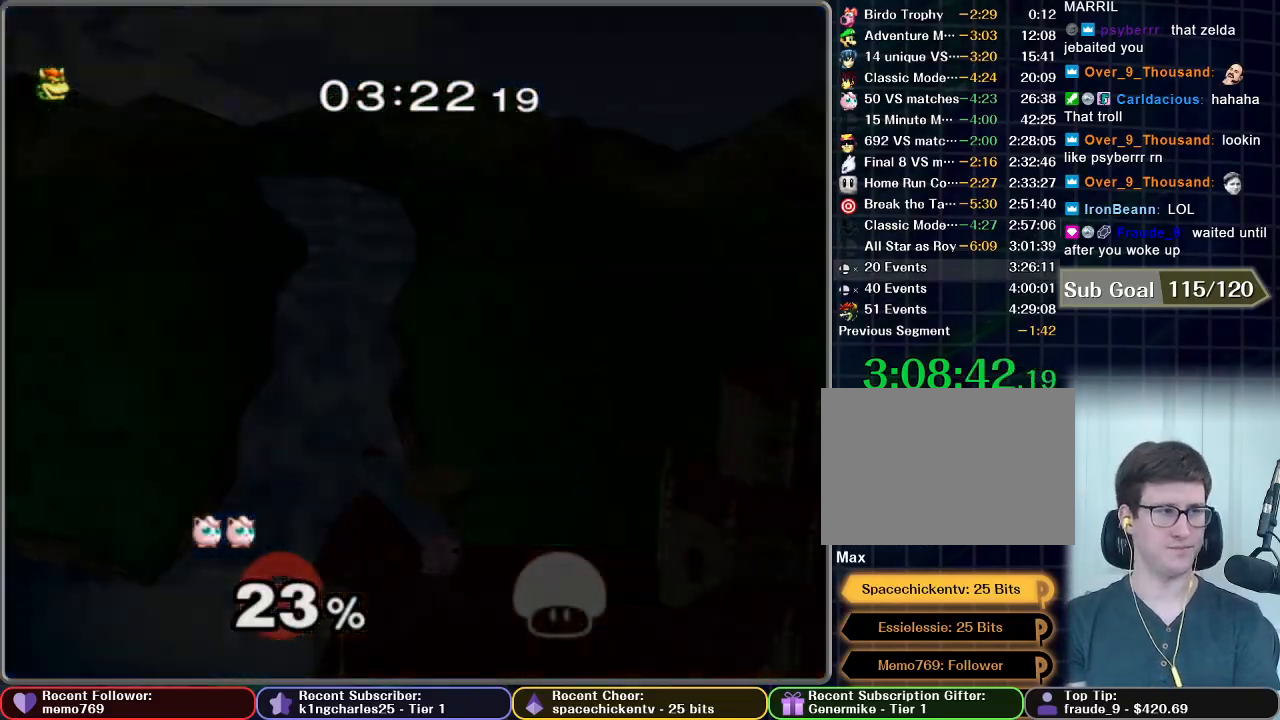
{"dt_ms": 500, "buttons": ["A"], "left_stick": "center", "right_stick": "center", "button_events": [[17, "A", "up"], [117, "A", "down"], [200, "A", "up"], [333, "A", "down"], [383, "A", "up"], [500, "A", "down"]]}
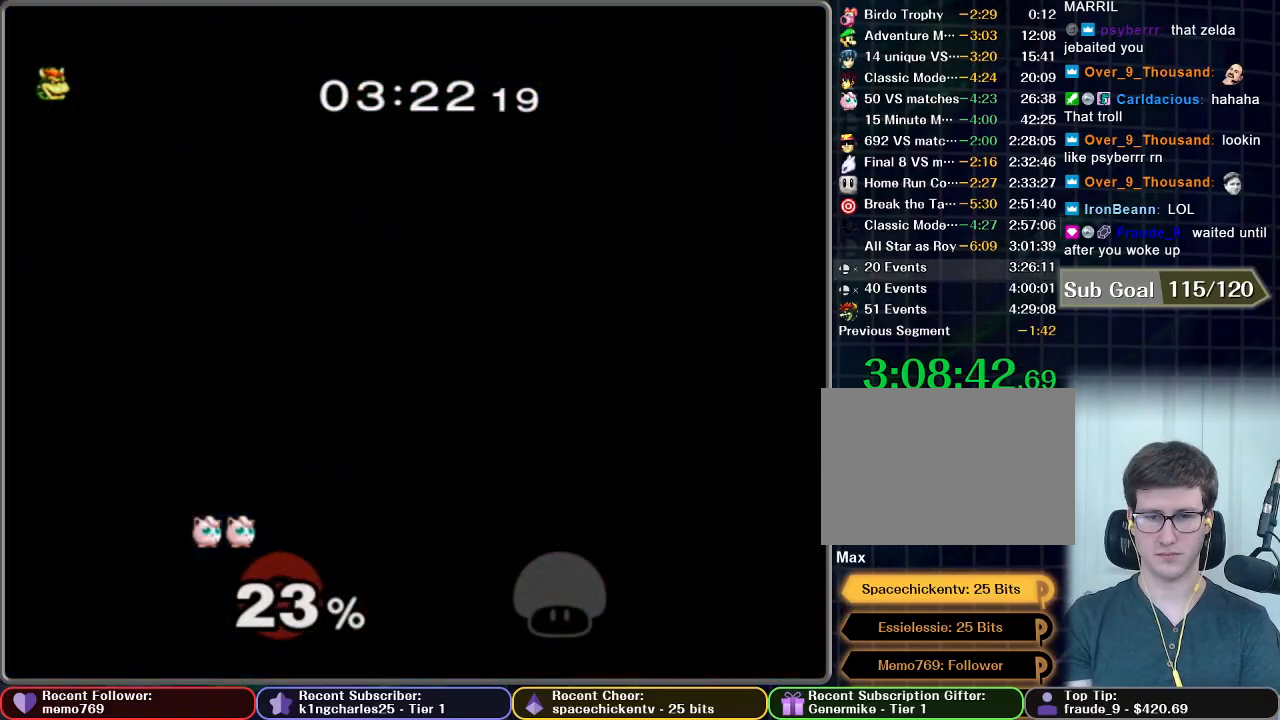
{"dt_ms": 500, "buttons": [], "left_stick": "center", "right_stick": "center", "button_events": [[67, "A", "up"]]}
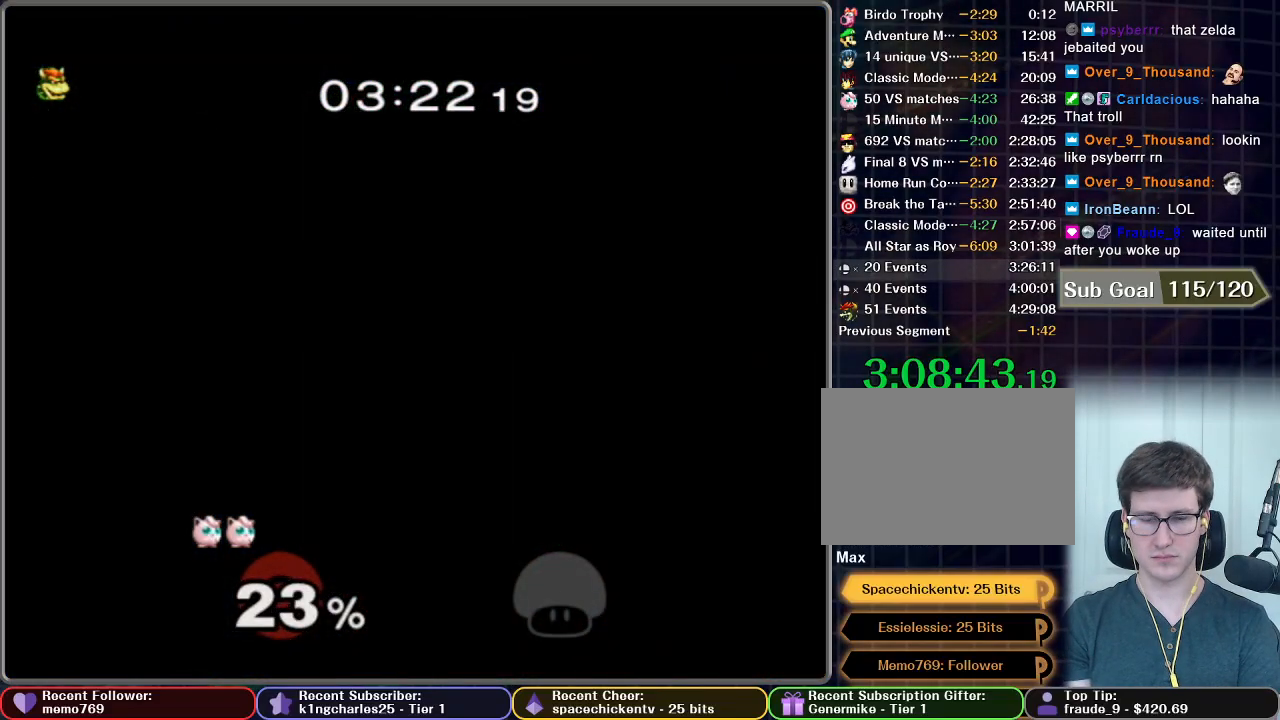
{"dt_ms": 500, "buttons": [], "left_stick": "center", "right_stick": "center", "button_events": []}
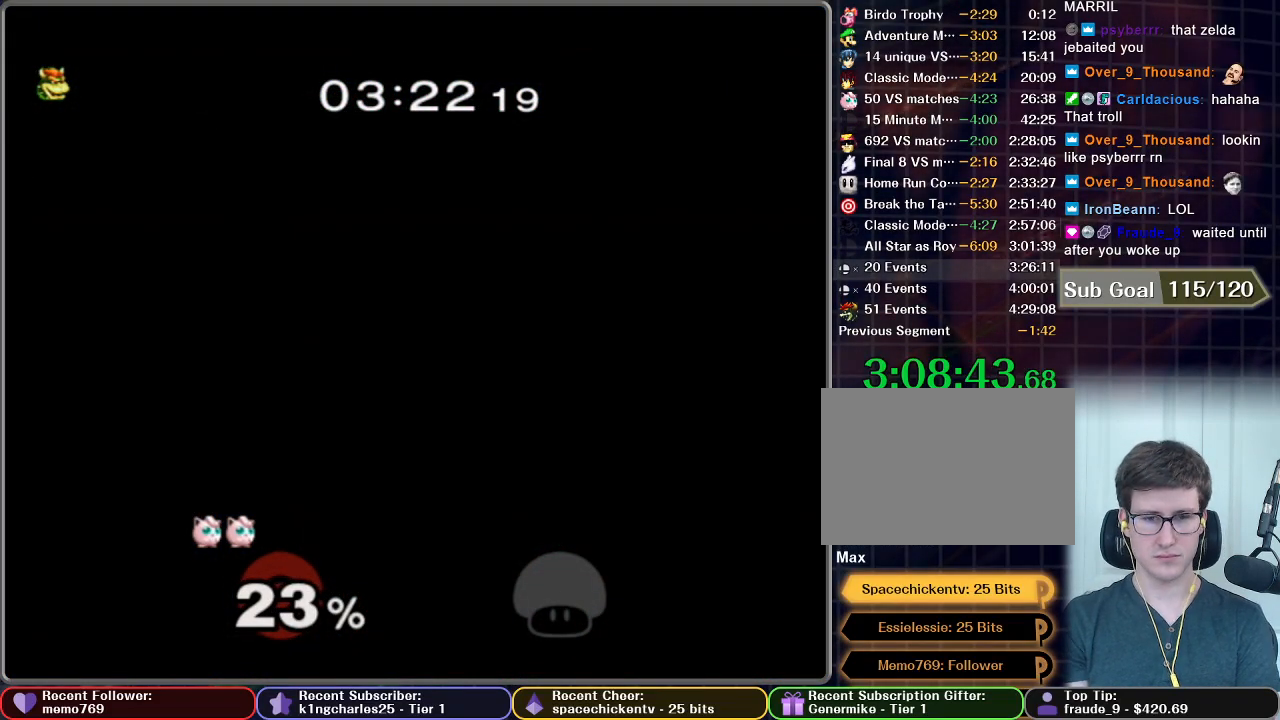
{"dt_ms": 500, "buttons": [], "left_stick": "center", "right_stick": "center", "button_events": []}
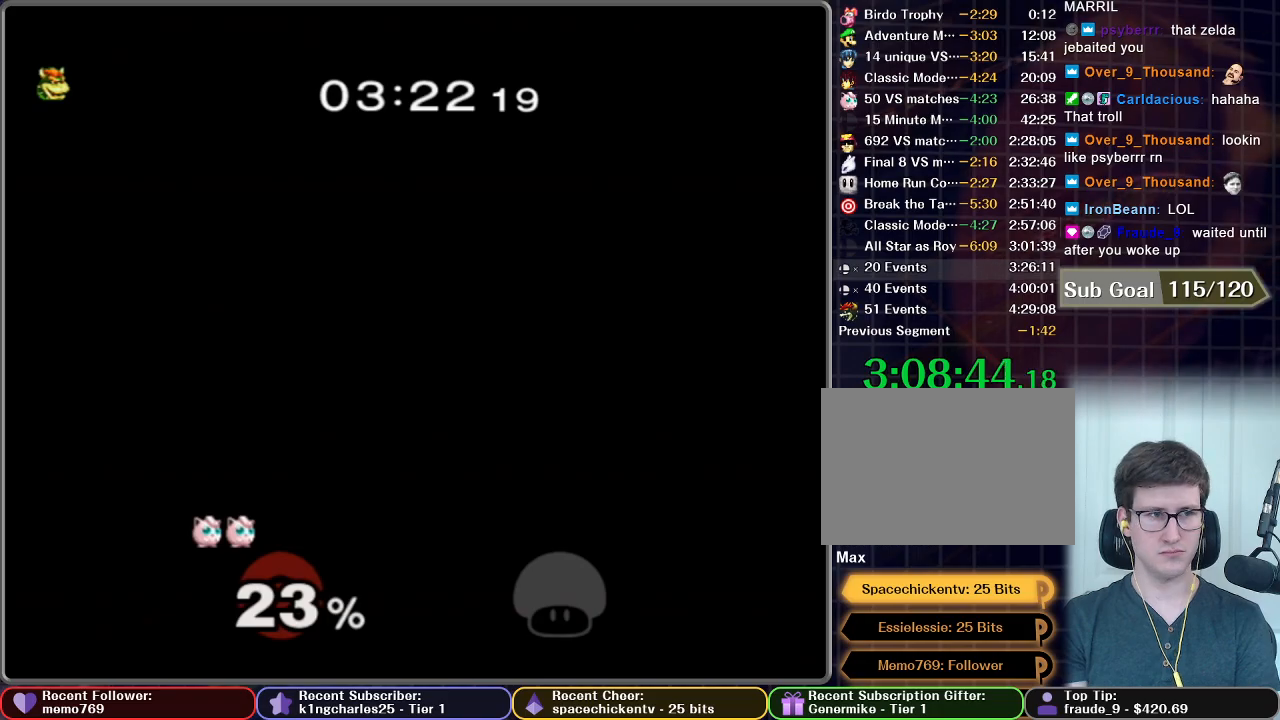
{"dt_ms": 500, "buttons": [], "left_stick": "center", "right_stick": "center", "button_events": []}
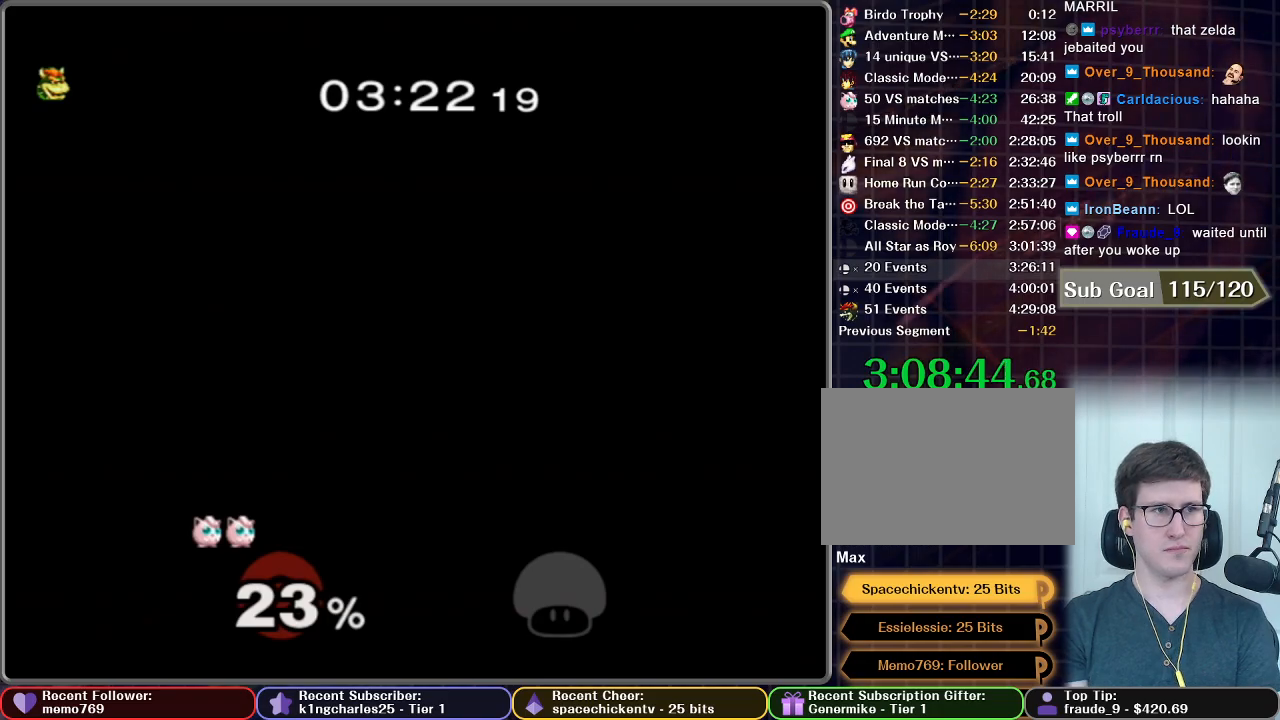
{"dt_ms": 500, "buttons": [], "left_stick": "center", "right_stick": "center", "button_events": []}
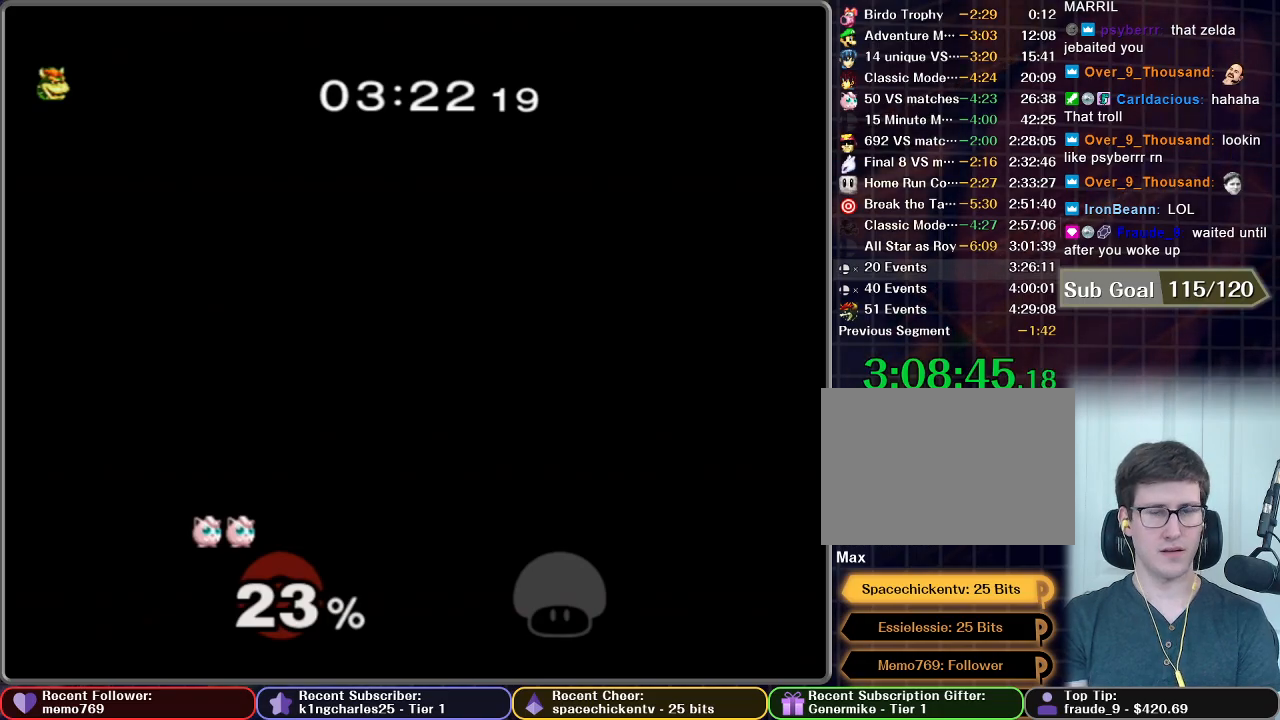
{"dt_ms": 500, "buttons": [], "left_stick": "center", "right_stick": "center", "button_events": []}
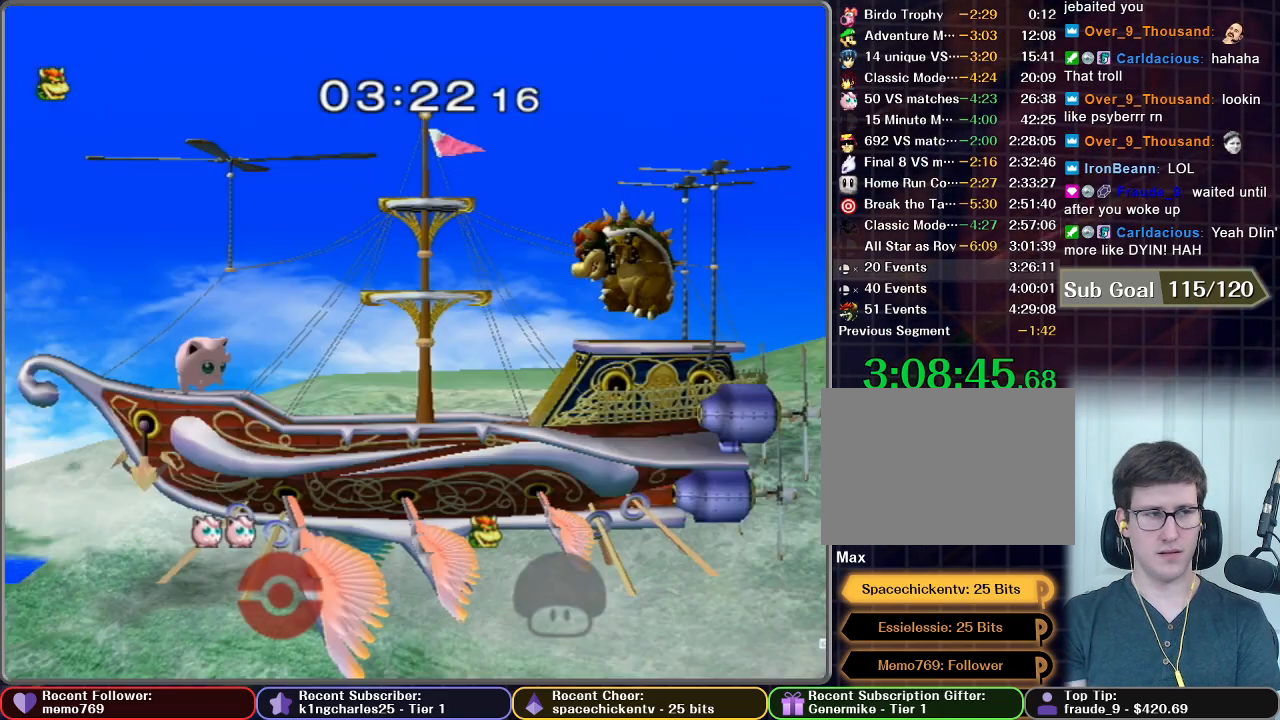
{"dt_ms": 500, "buttons": [], "left_stick": "center", "right_stick": "center", "button_events": []}
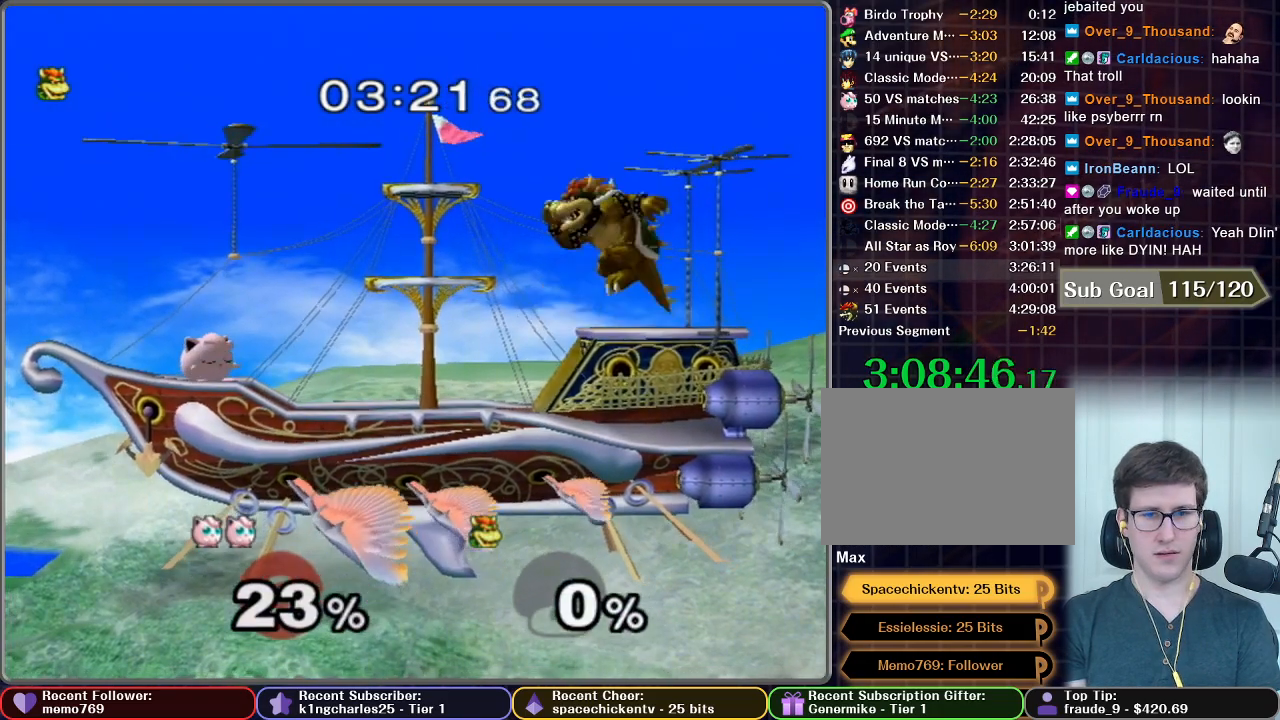
{"dt_ms": 500, "buttons": [], "left_stick": "right", "right_stick": "center", "button_events": []}
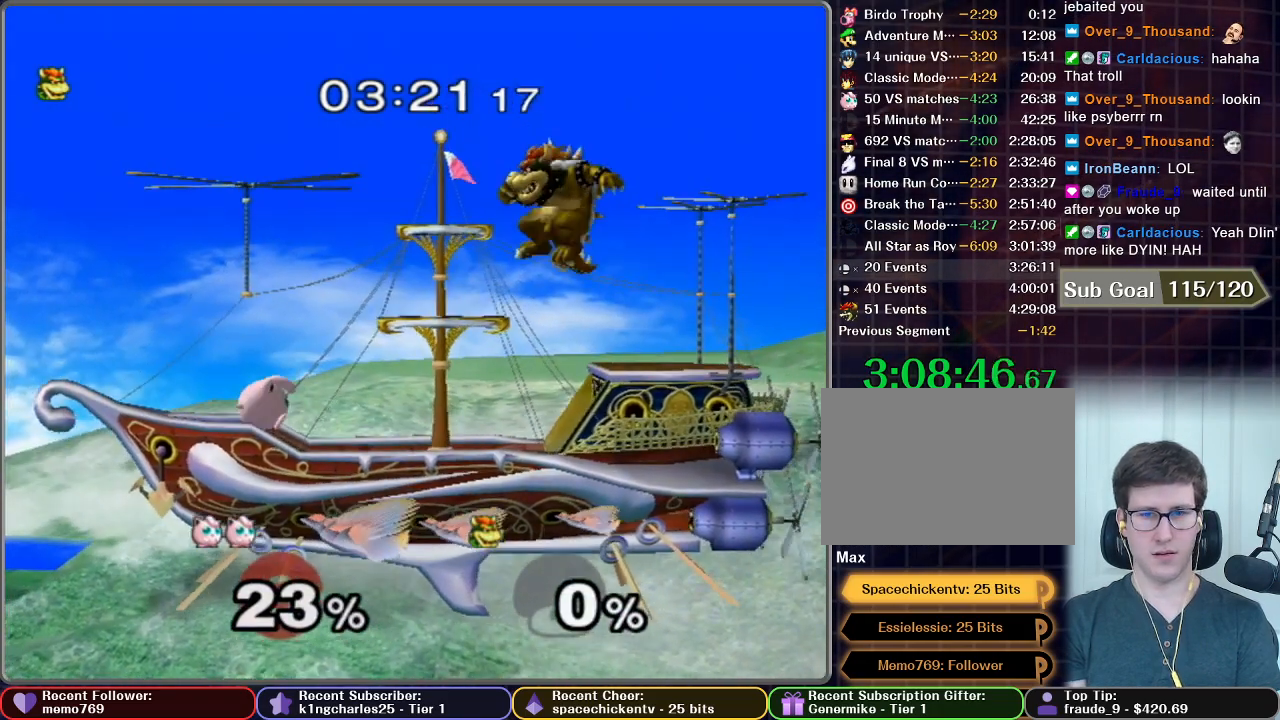
{"dt_ms": 500, "buttons": [], "left_stick": "right", "right_stick": "center", "button_events": []}
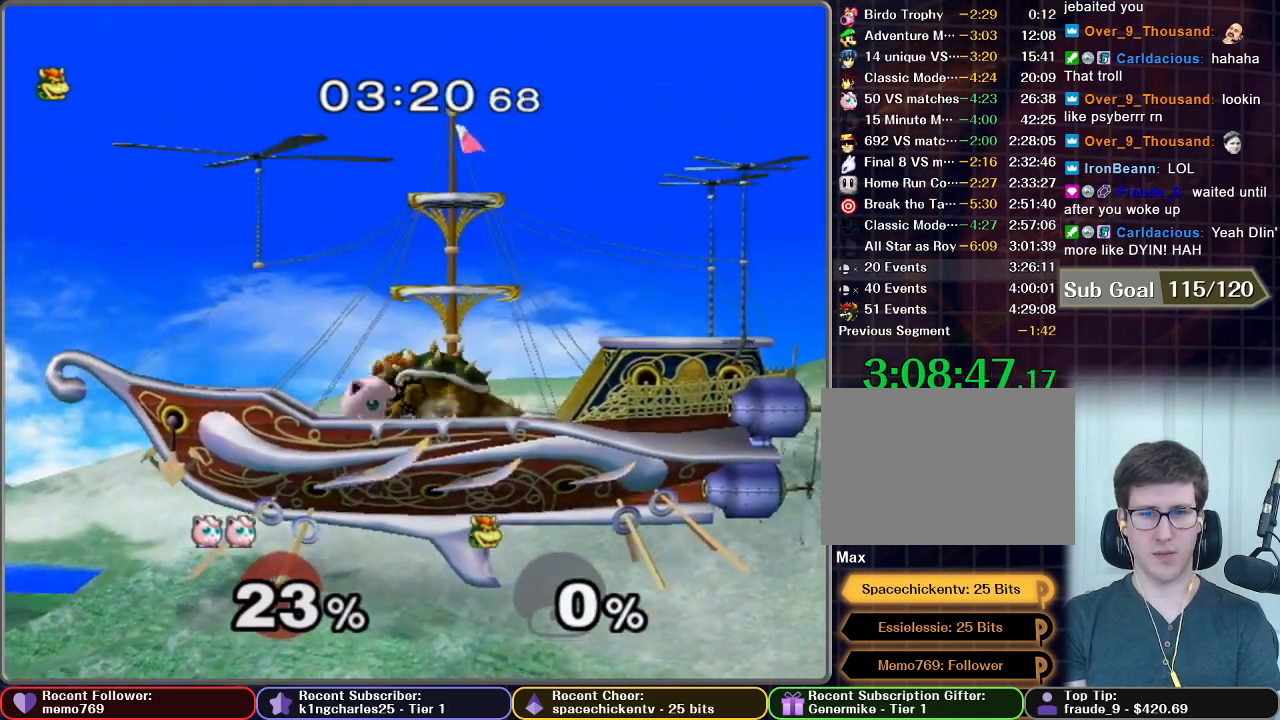
{"dt_ms": 1000, "buttons": [], "left_stick": "center", "right_stick": "center", "button_events": [[33, "Z", "down"], [133, "Z", "up"]]}
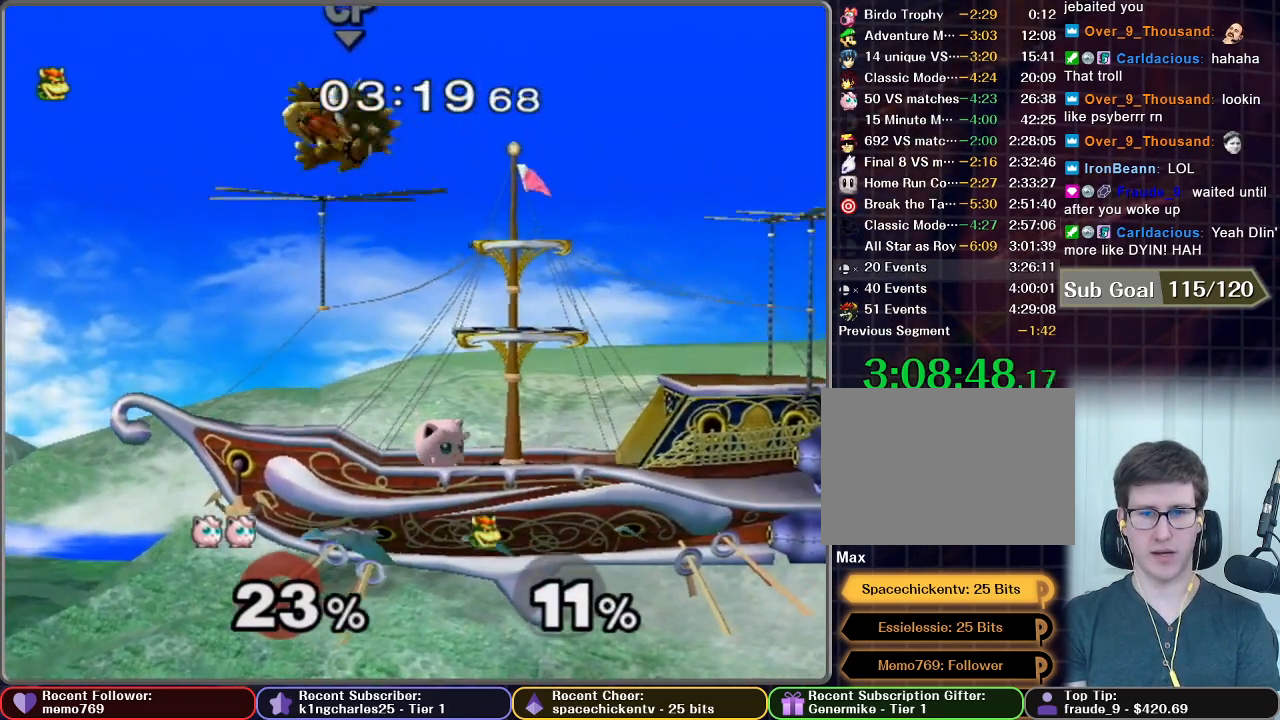
{"dt_ms": 500, "buttons": ["X"], "left_stick": "down", "right_stick": "center", "button_events": [[83, "X", "down"], [233, "X", "up"], [450, "X", "down"]]}
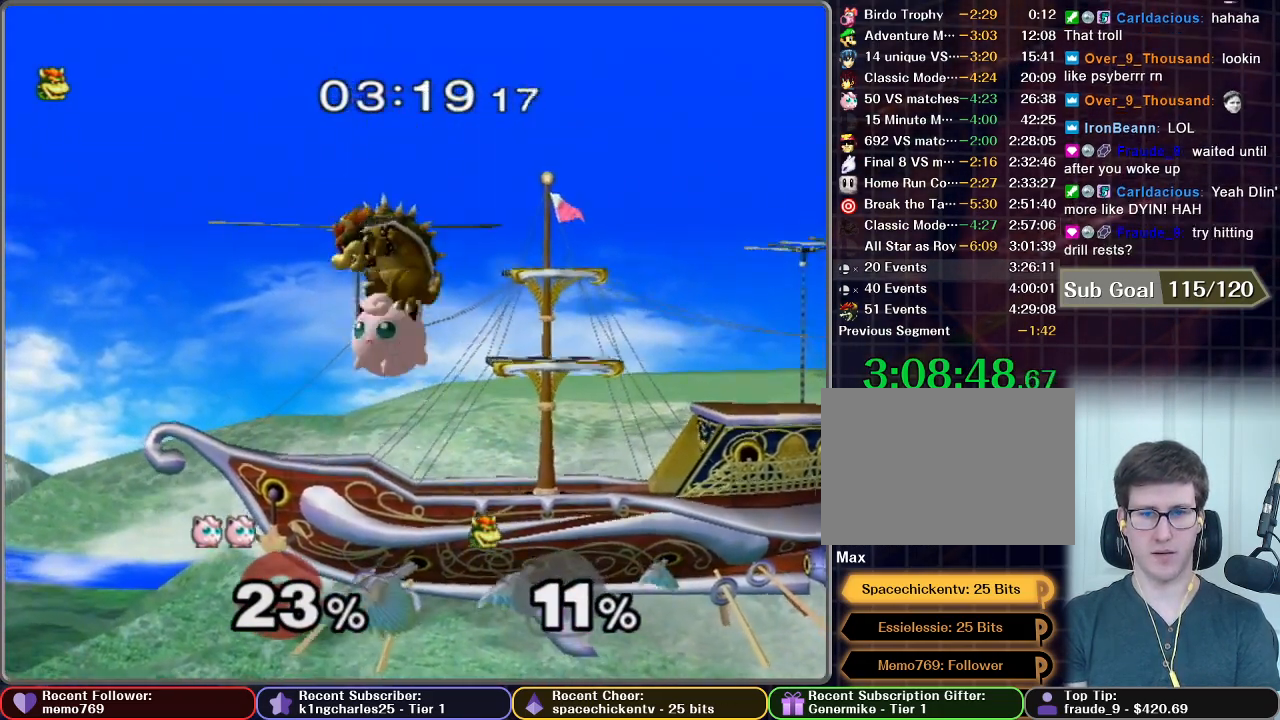
{"dt_ms": 500, "buttons": ["B"], "left_stick": "down", "right_stick": "center", "button_events": [[17, "X", "up"], [100, "B", "down"]]}
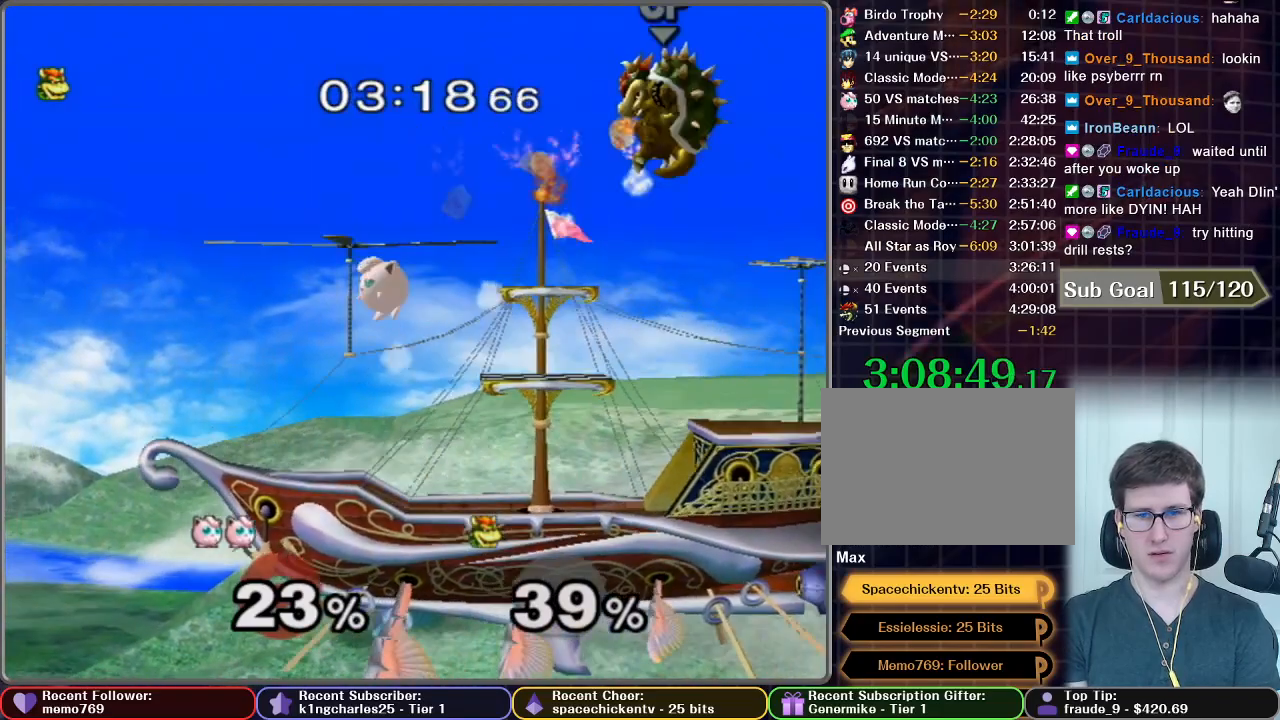
{"dt_ms": 500, "buttons": ["B"], "left_stick": "center", "right_stick": "center", "button_events": []}
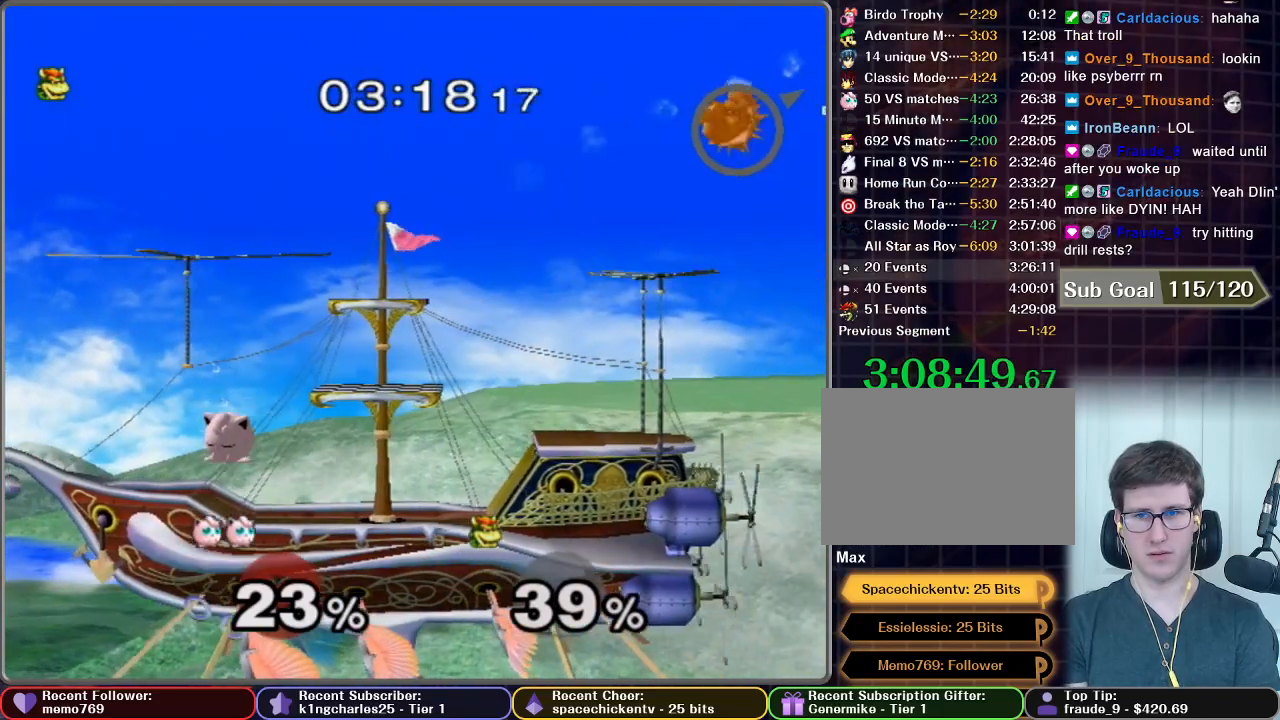
{"dt_ms": 500, "buttons": [], "left_stick": "center", "right_stick": "center", "button_events": [[350, "B", "up"]]}
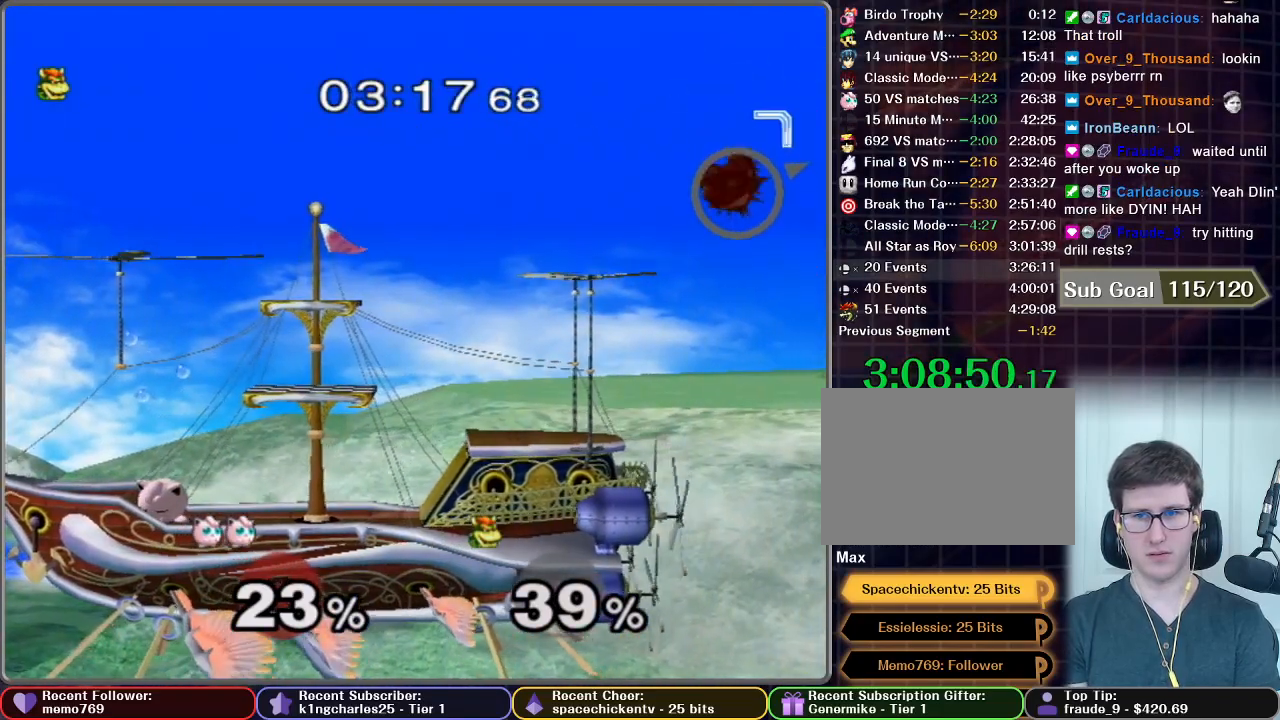
{"dt_ms": 500, "buttons": [], "left_stick": "center", "right_stick": "center", "button_events": []}
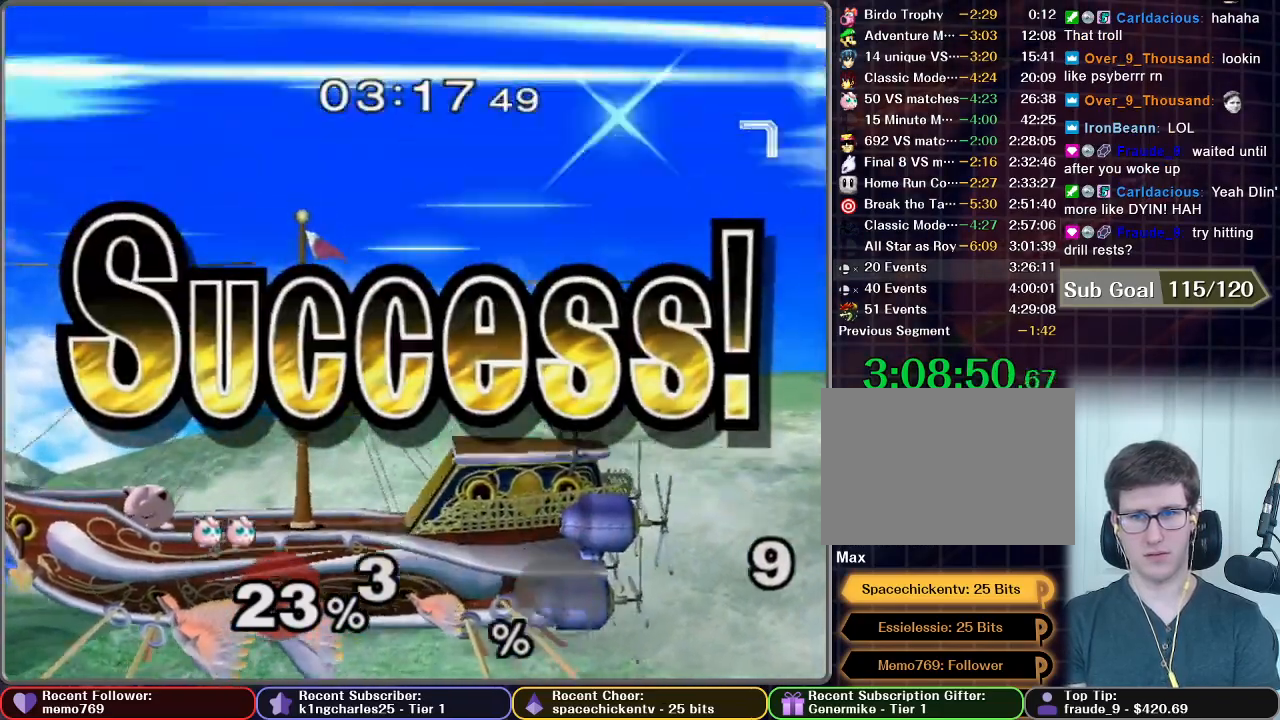
{"dt_ms": 500, "buttons": [], "left_stick": "center", "right_stick": "center", "button_events": []}
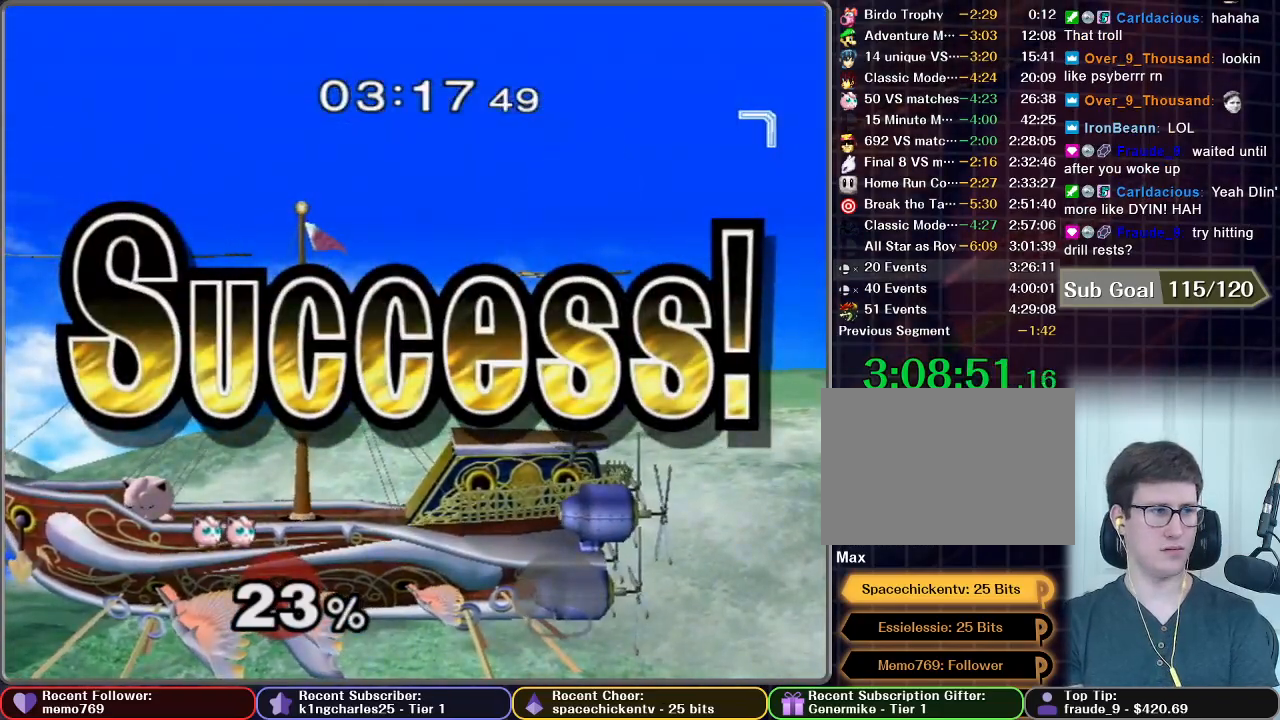
{"dt_ms": 500, "buttons": [], "left_stick": "center", "right_stick": "center", "button_events": []}
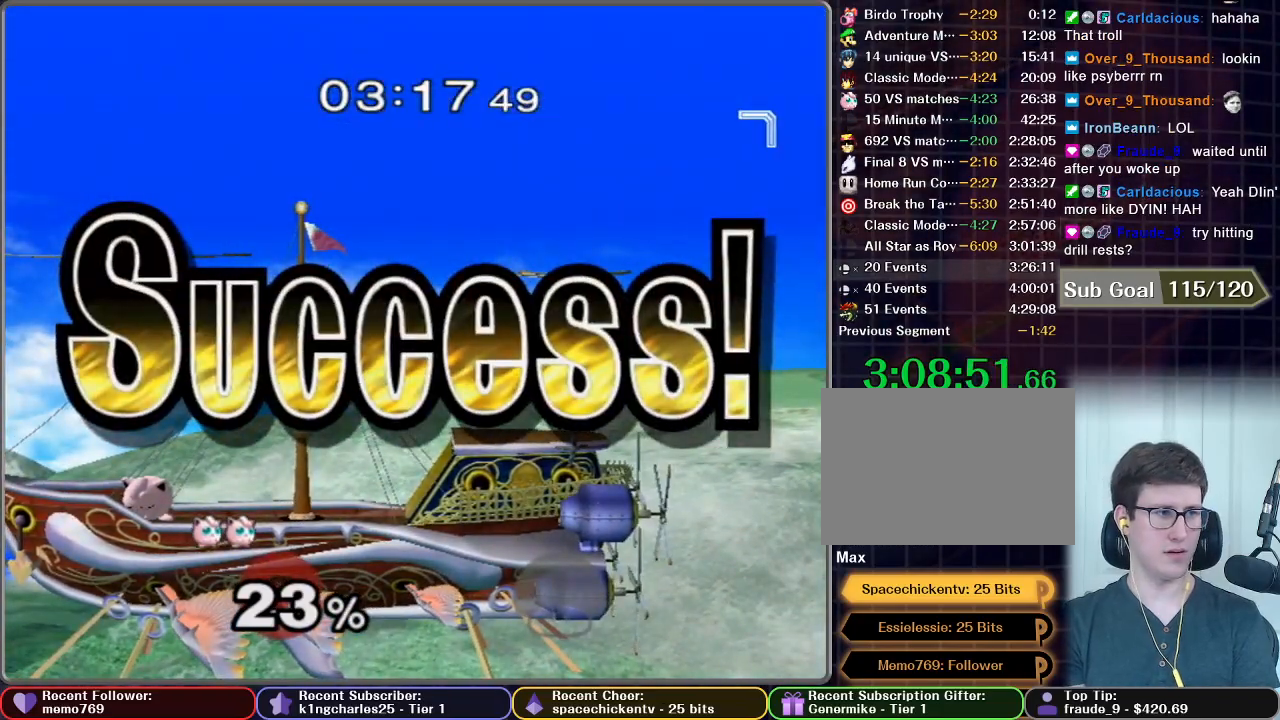
{"dt_ms": 500, "buttons": ["A"], "left_stick": "center", "right_stick": "center", "button_events": [[267, "A", "down"], [350, "A", "up"], [483, "A", "down"]]}
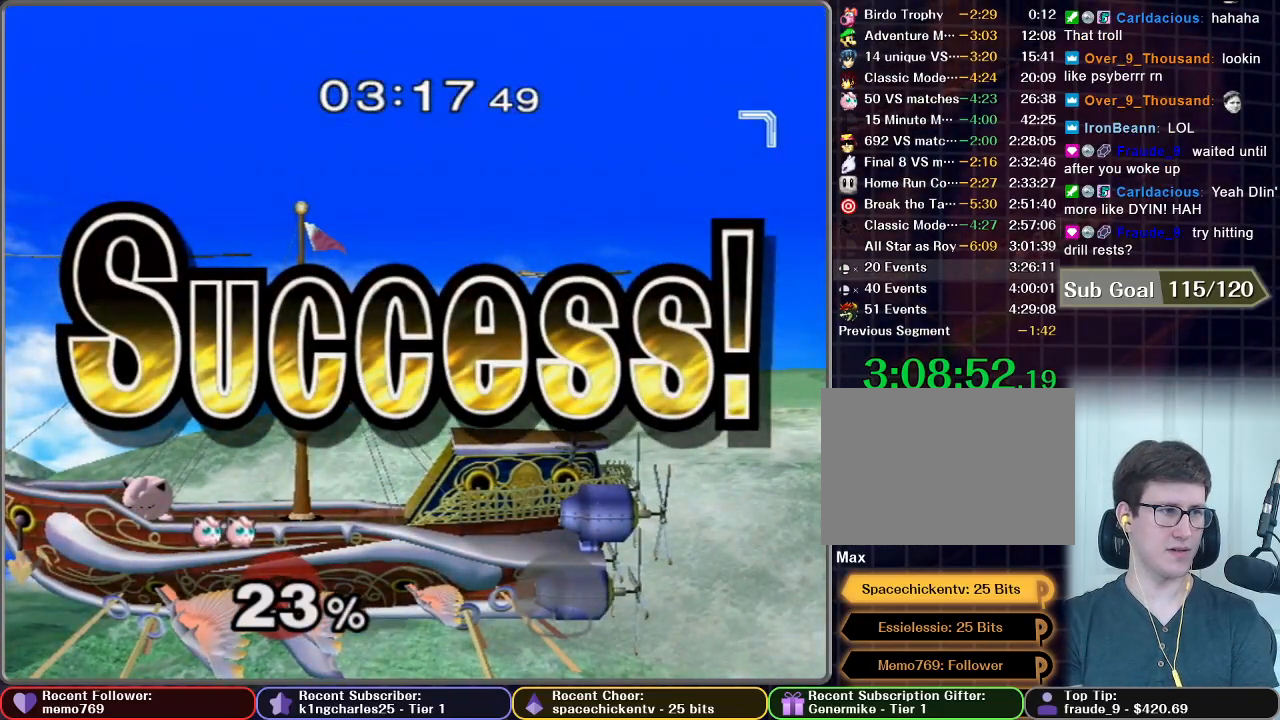
{"dt_ms": 500, "buttons": [], "left_stick": "center", "right_stick": "center", "button_events": [[67, "A", "up"], [233, "A", "down"], [317, "A", "up"]]}